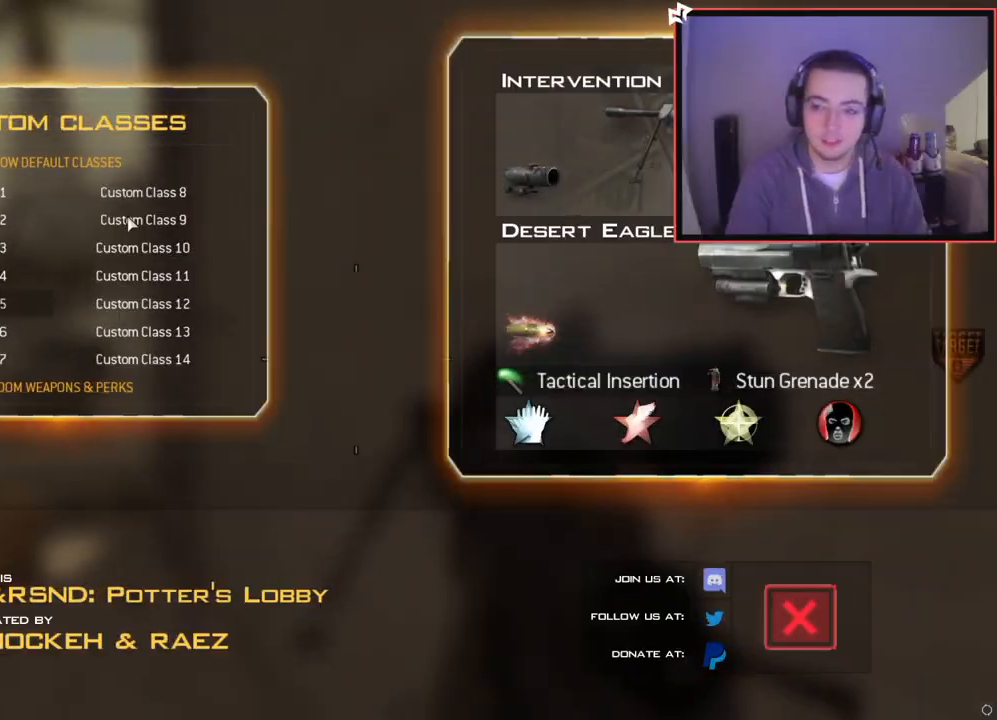
Gameplay with a controller (PlayStation layout); each line is a JSON object with the inputs held at the frame after it. "events" lists button and stick changes between this image and that frame as [ms after this image, input, new state], when the widget could be followed in between.
{"buttons": [], "left_stick": "center", "right_stick": "center", "events": [[317, "DPAD_DOWN", "down"], [384, "DPAD_DOWN", "up"]]}
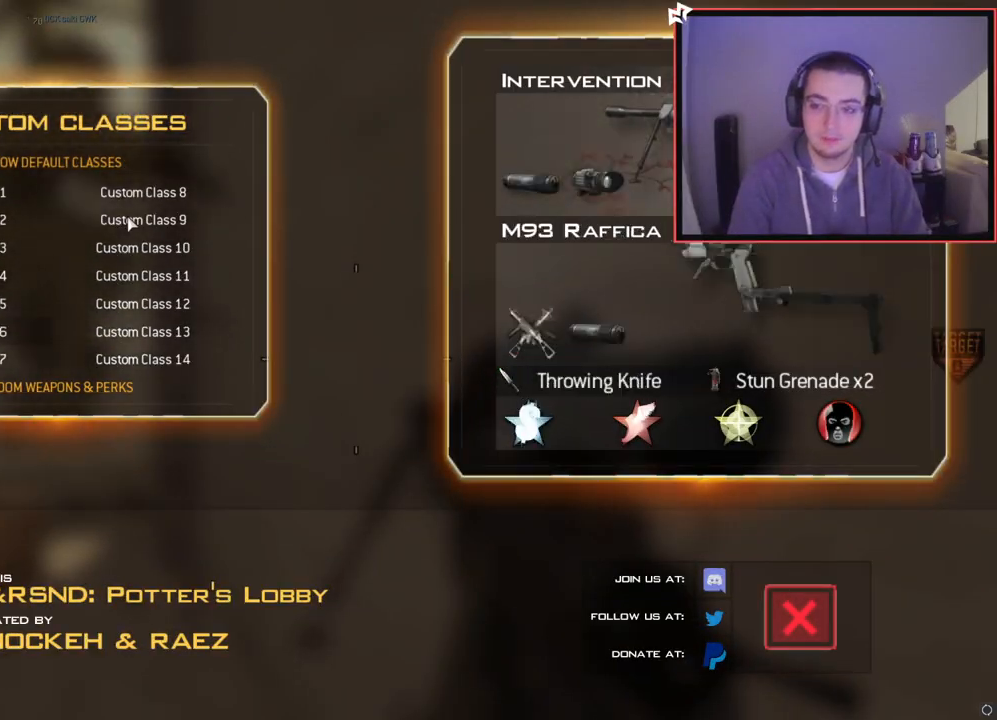
{"buttons": [], "left_stick": "up", "right_stick": "center", "events": [[67, "DPAD_UP", "down"], [167, "DPAD_UP", "up"], [367, "CROSS", "down"], [484, "CROSS", "up"], [484, "left_stick", "up"]]}
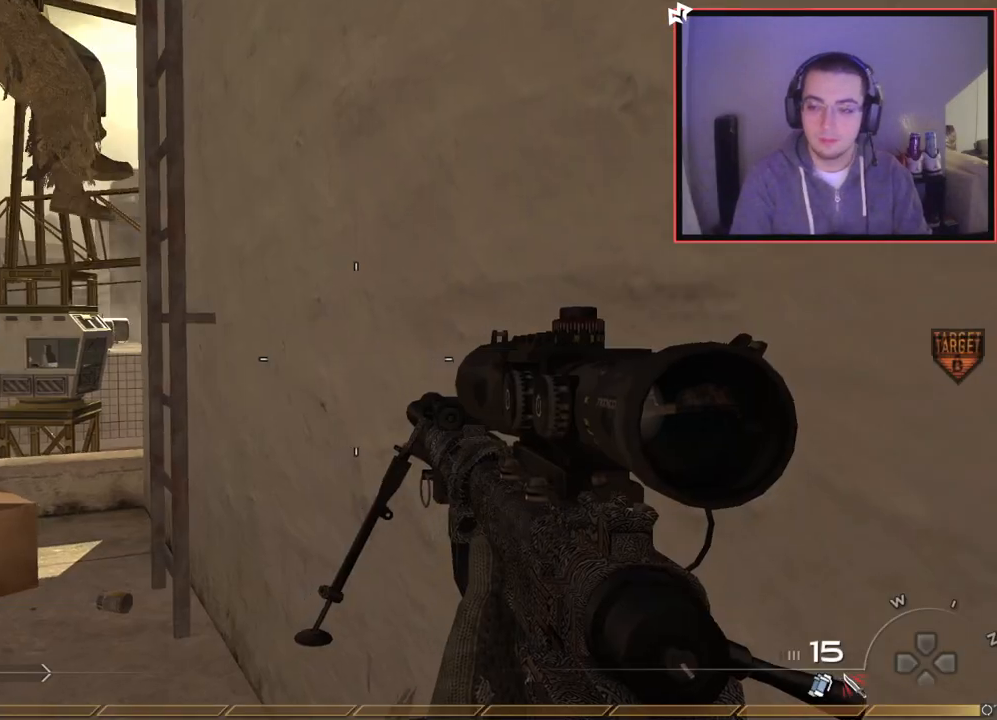
{"buttons": [], "left_stick": "up", "right_stick": "center", "events": [[17, "L3", "down"], [150, "CROSS", "down"], [200, "L3", "up"], [267, "CROSS", "up"], [367, "R2", "down"], [367, "SQUARE", "down"], [467, "SQUARE", "up"], [484, "R2", "up"]]}
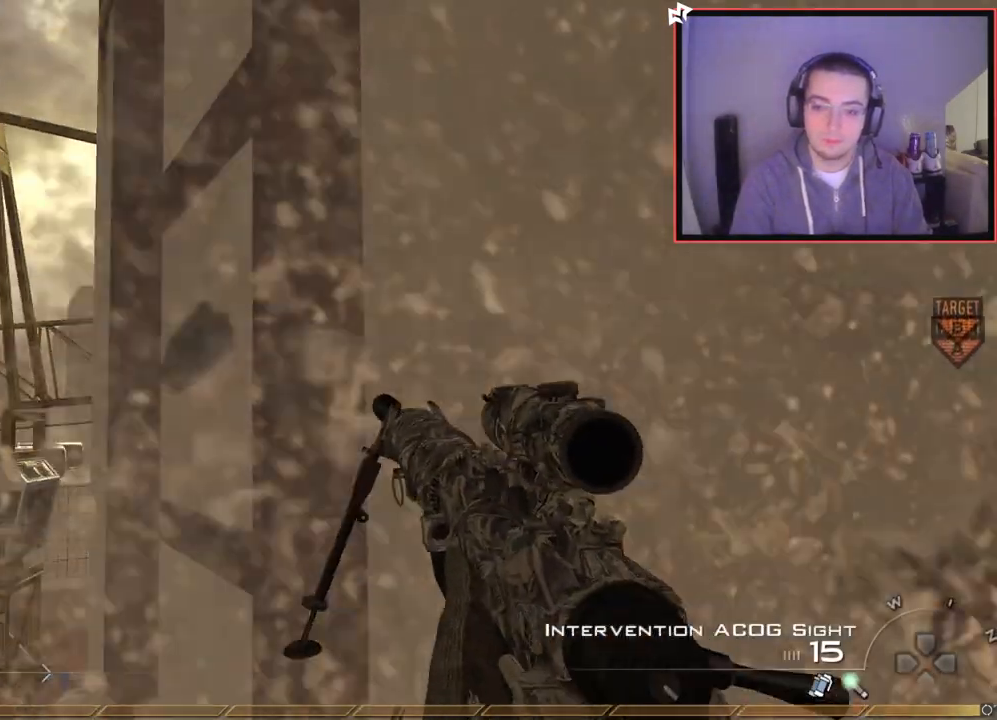
{"buttons": [], "left_stick": "up", "right_stick": "center", "events": [[201, "right_stick", "up"], [334, "right_stick", "center"]]}
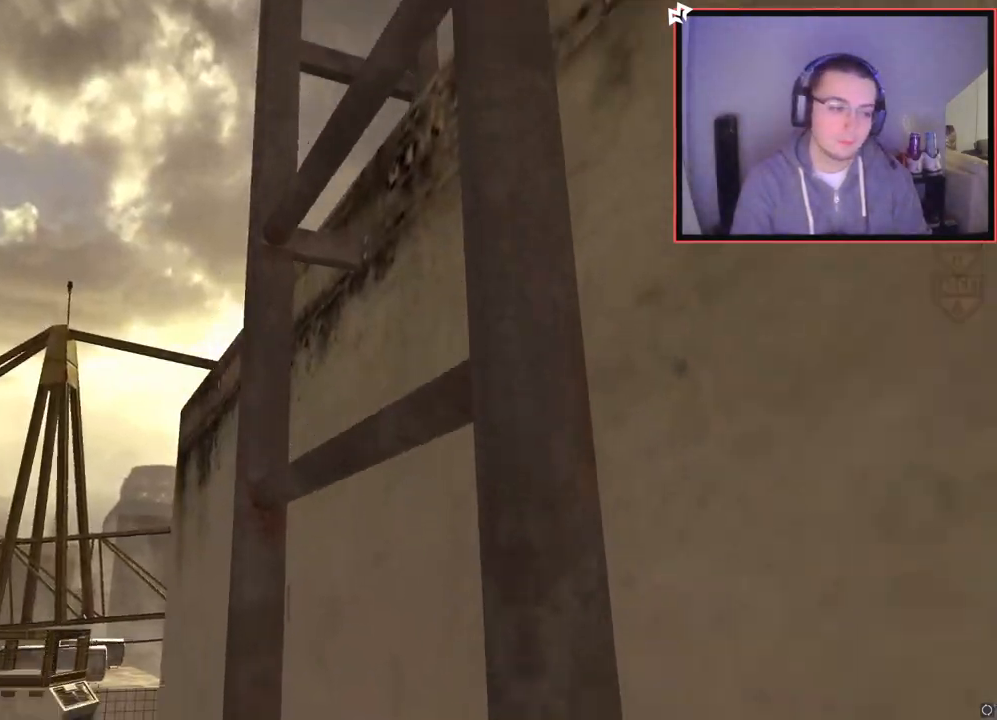
{"buttons": ["L3"], "left_stick": "up", "right_stick": "center", "events": [[367, "L3", "down"]]}
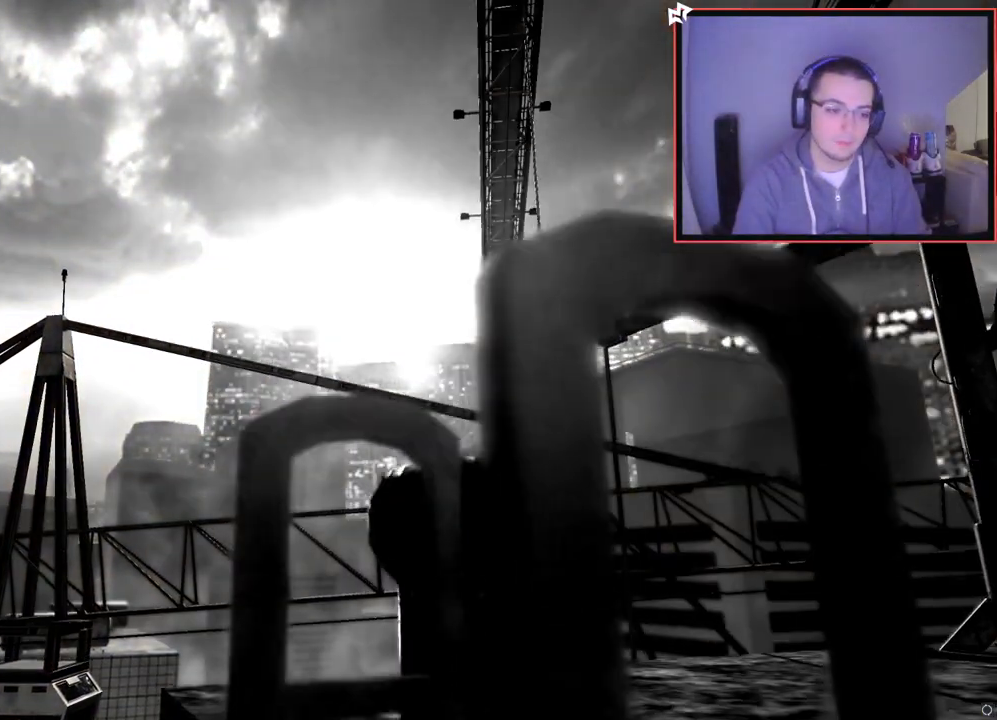
{"buttons": [], "left_stick": "up", "right_stick": "down-right", "events": [[67, "L3", "up"], [267, "right_stick", "down-right"]]}
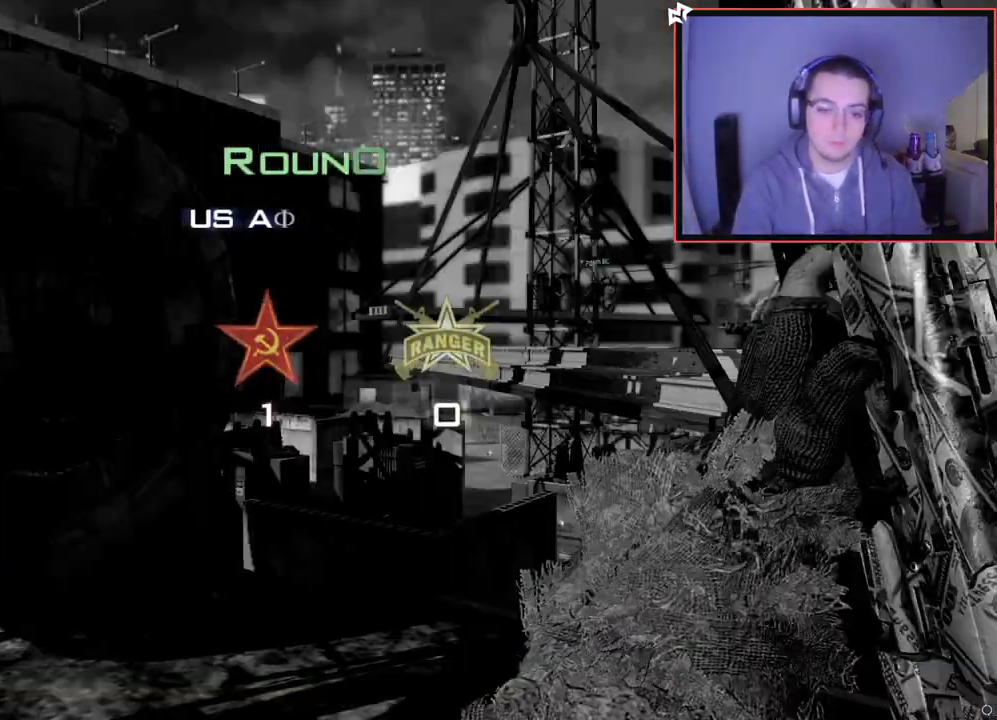
{"buttons": [], "left_stick": "center", "right_stick": "center", "events": [[50, "right_stick", "center"], [117, "TRIANGLE", "down"], [167, "TRIANGLE", "up"], [217, "TRIANGLE", "down"], [234, "left_stick", "center"], [250, "SQUARE", "down"], [284, "TRIANGLE", "up"], [367, "SQUARE", "up"]]}